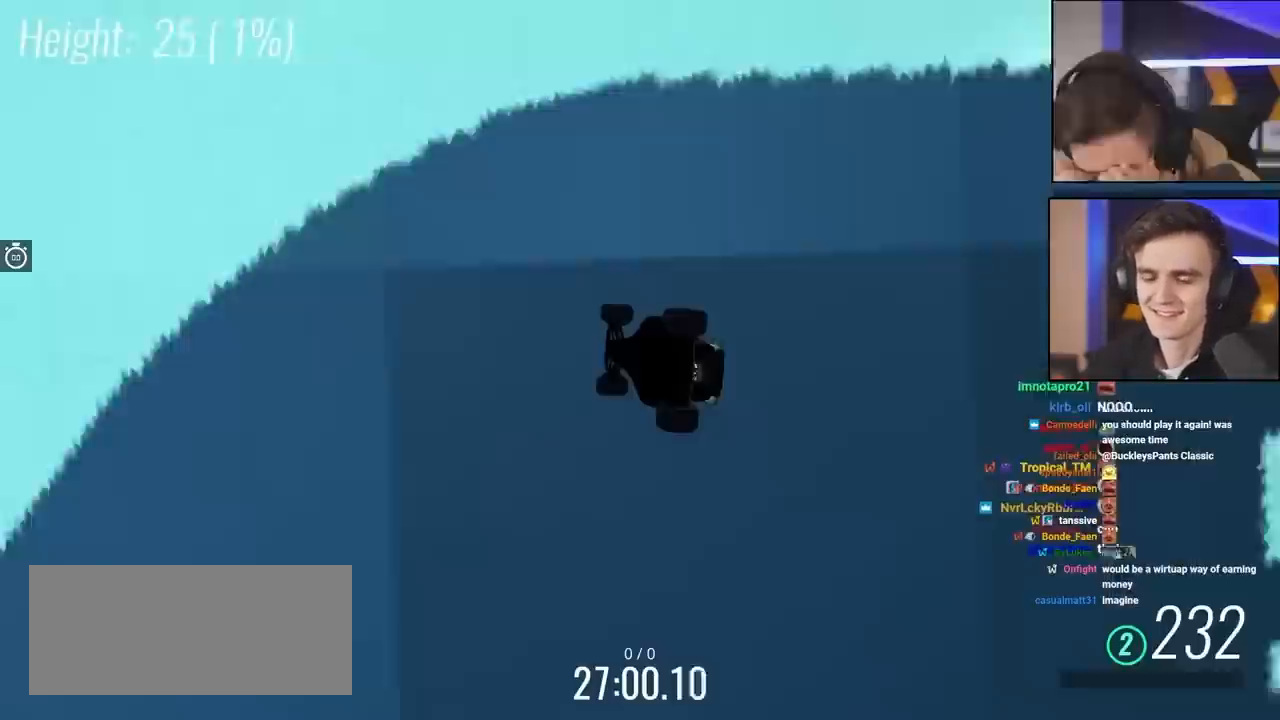
Gameplay with keyboard; each line is a JSON object with the keys held at the frame after it. "events" lists presses ("down") and releases ("up") of "brake", "down", "left", "right" and "up" between this image and that frame as [ms after this image, input, new state], when the widget could be followed in between. No other keys are recorded. Mouse input is not recorded. Key names are as the overlay labels them; some are game actions (e.g. jump) rather than physical keys.
{"keys": [], "events": []}
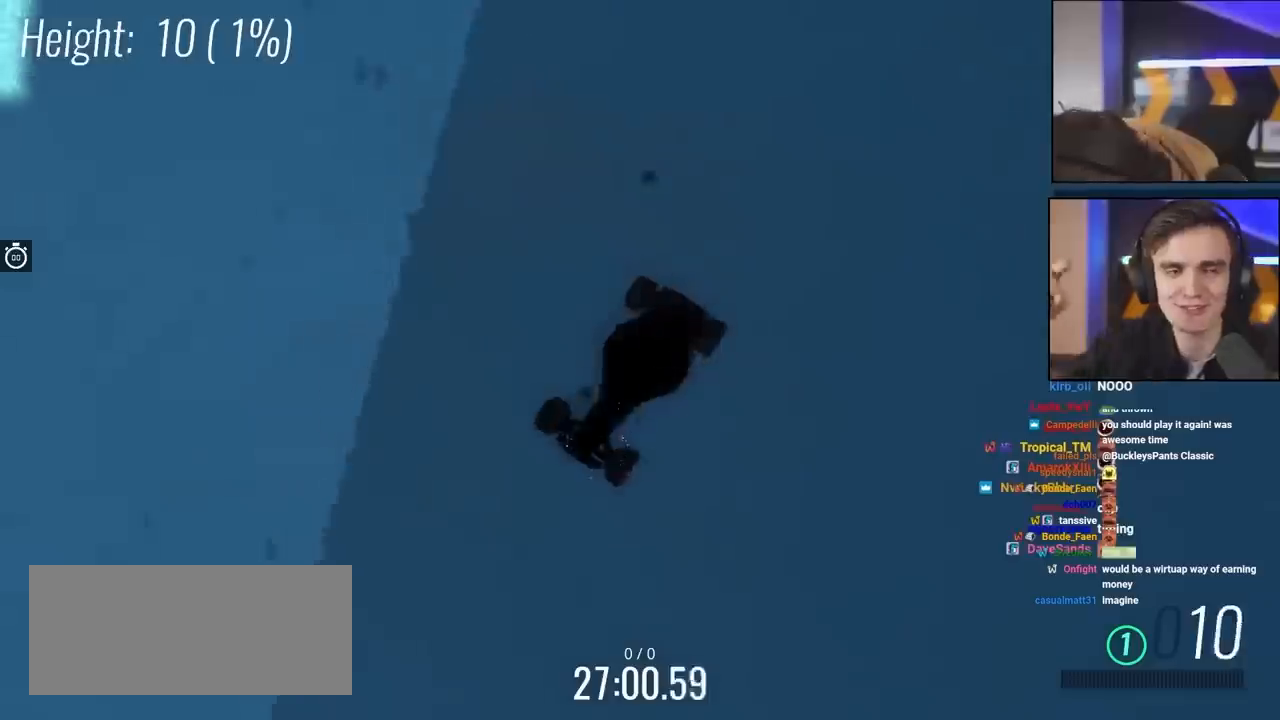
{"keys": [], "events": []}
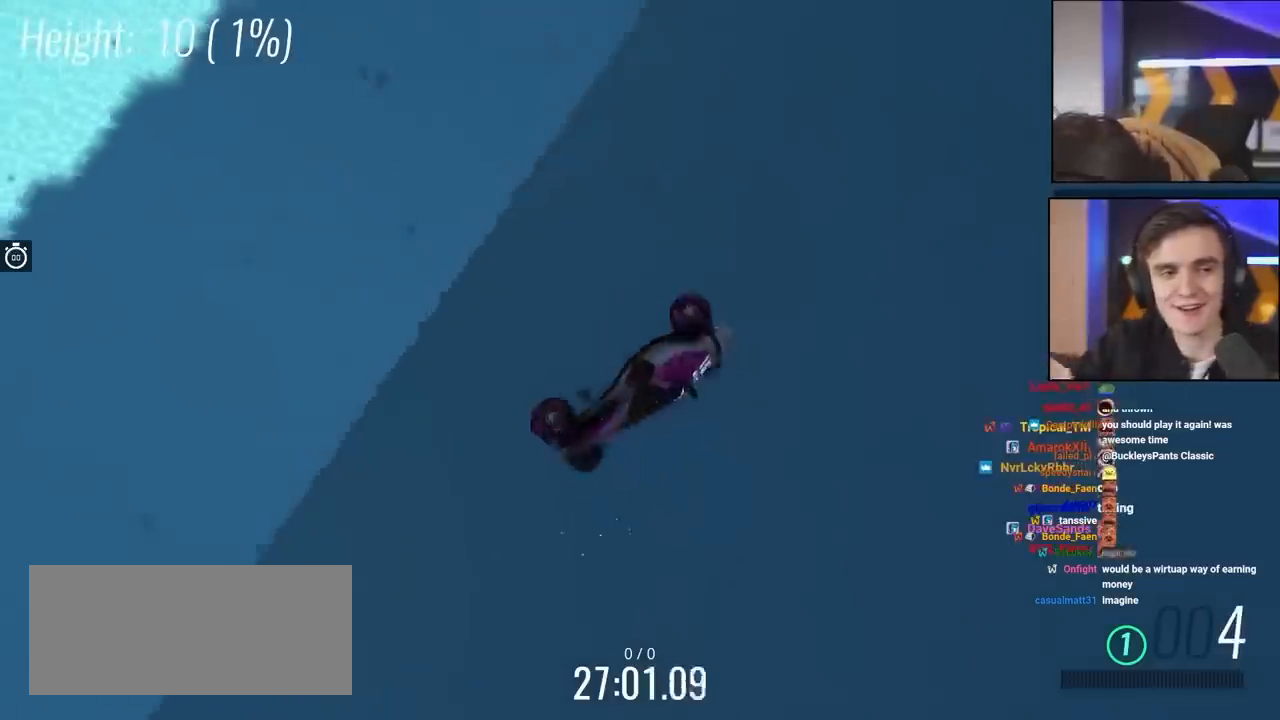
{"keys": [], "events": []}
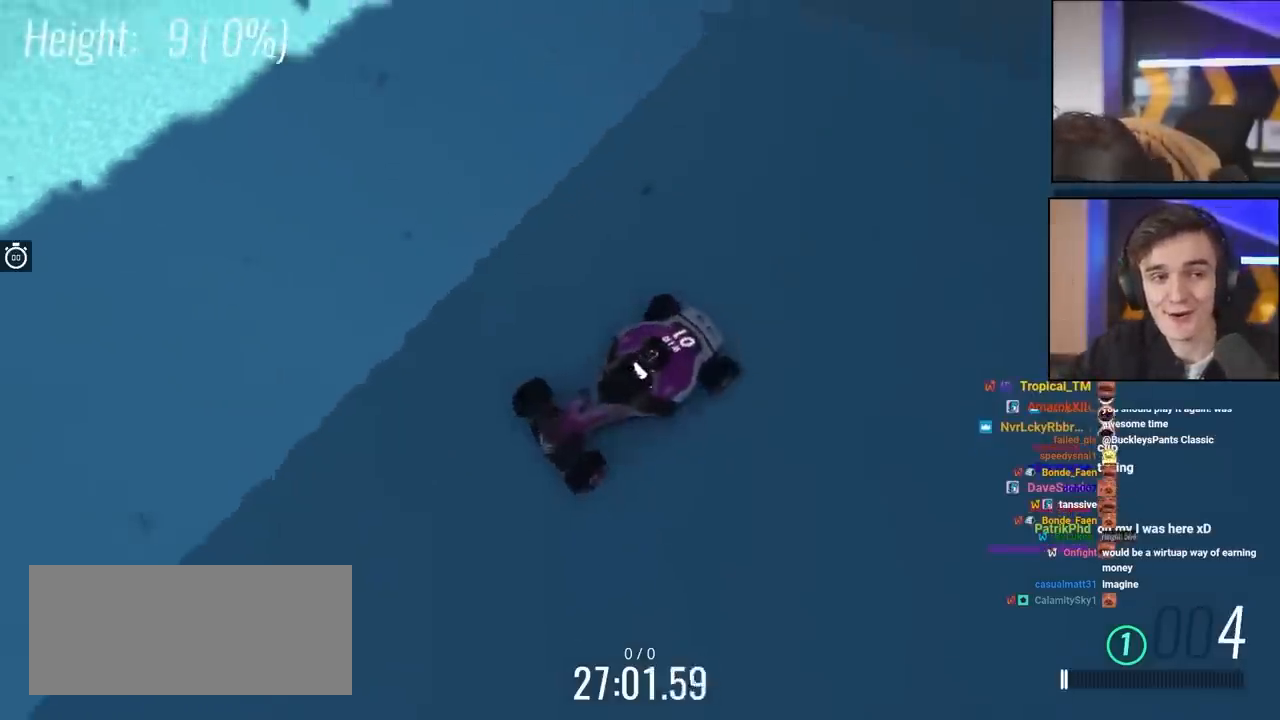
{"keys": [], "events": []}
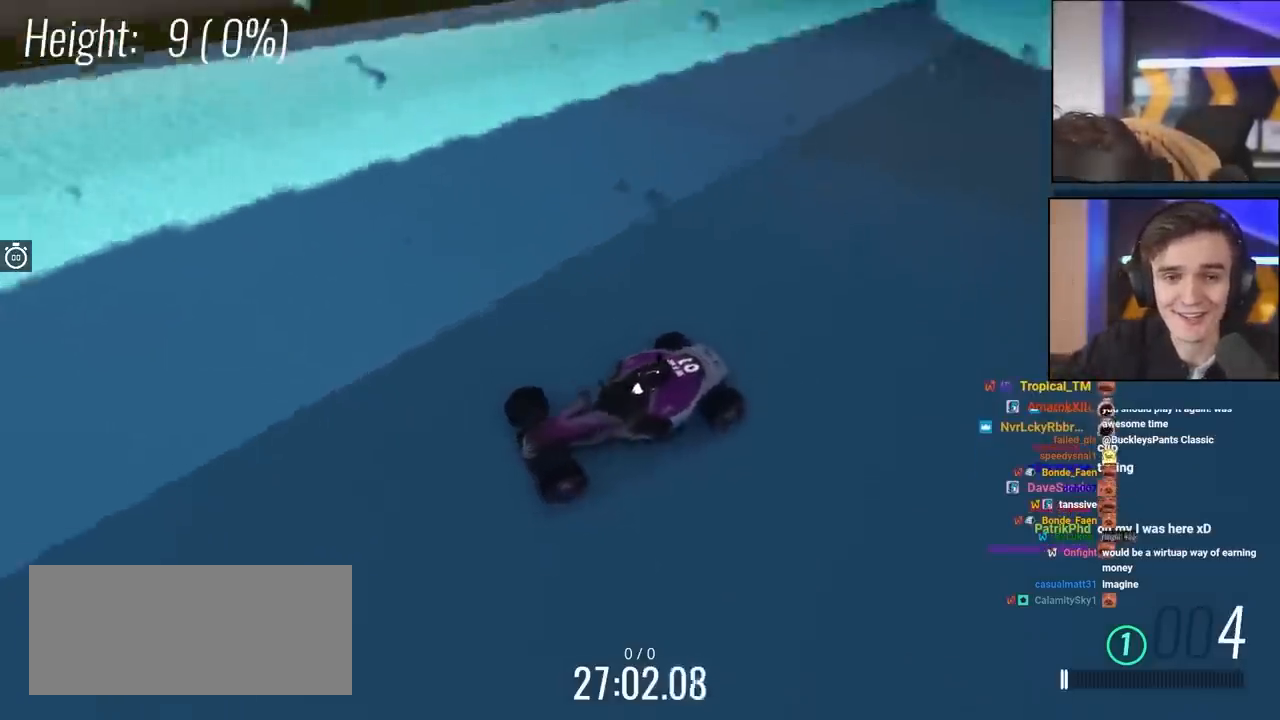
{"keys": [], "events": []}
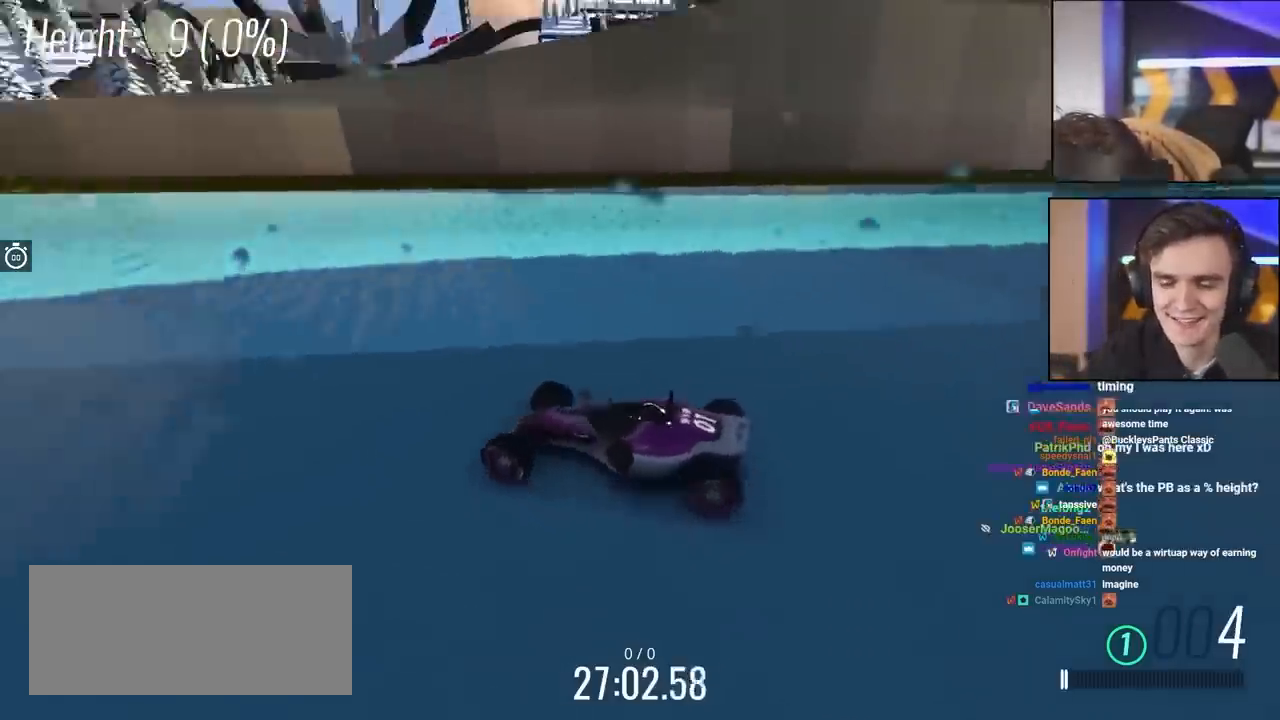
{"keys": [], "events": []}
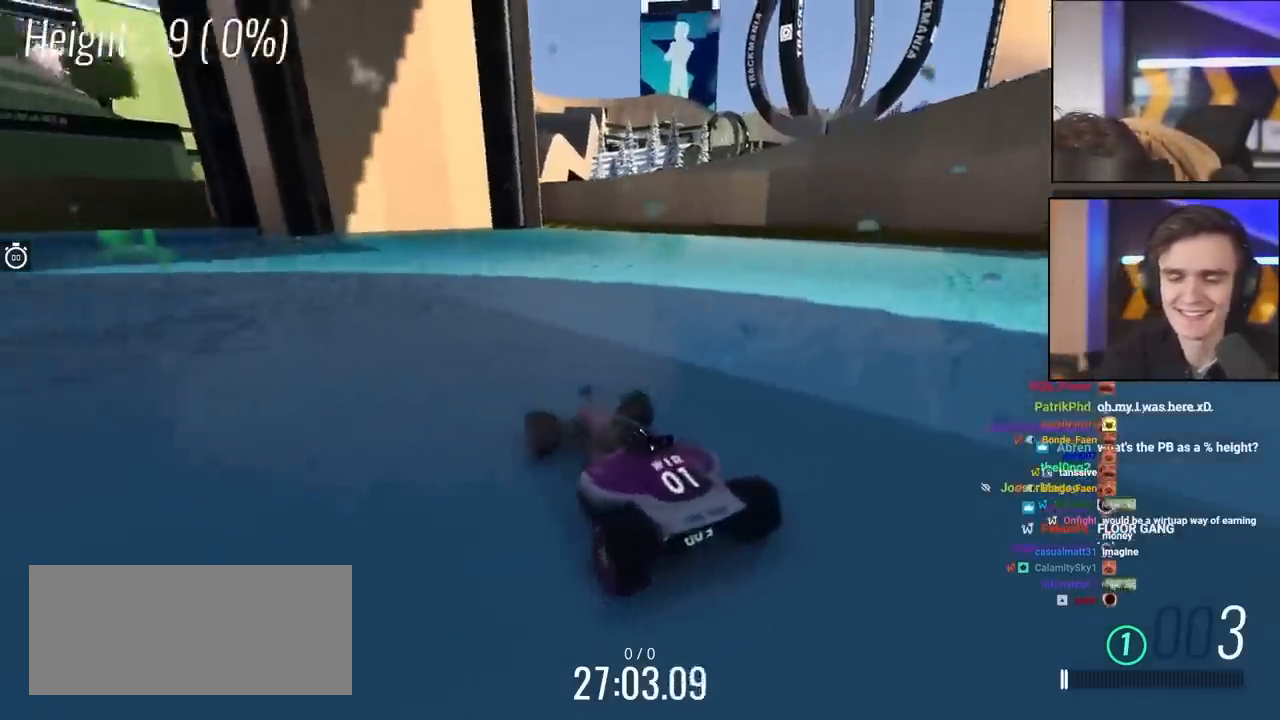
{"keys": [], "events": []}
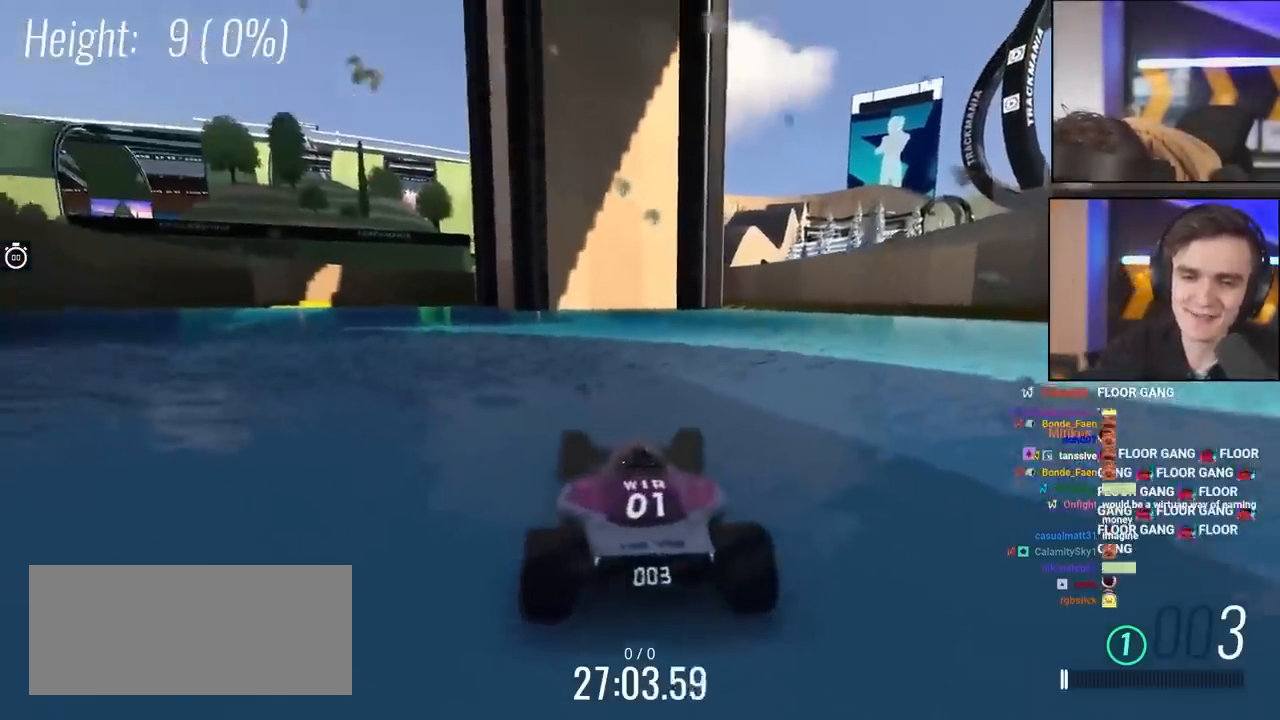
{"keys": ["right"], "events": [[50, "right", "down"], [67, "right", "up"], [217, "up", "down"], [350, "up", "up"], [433, "right", "down"]]}
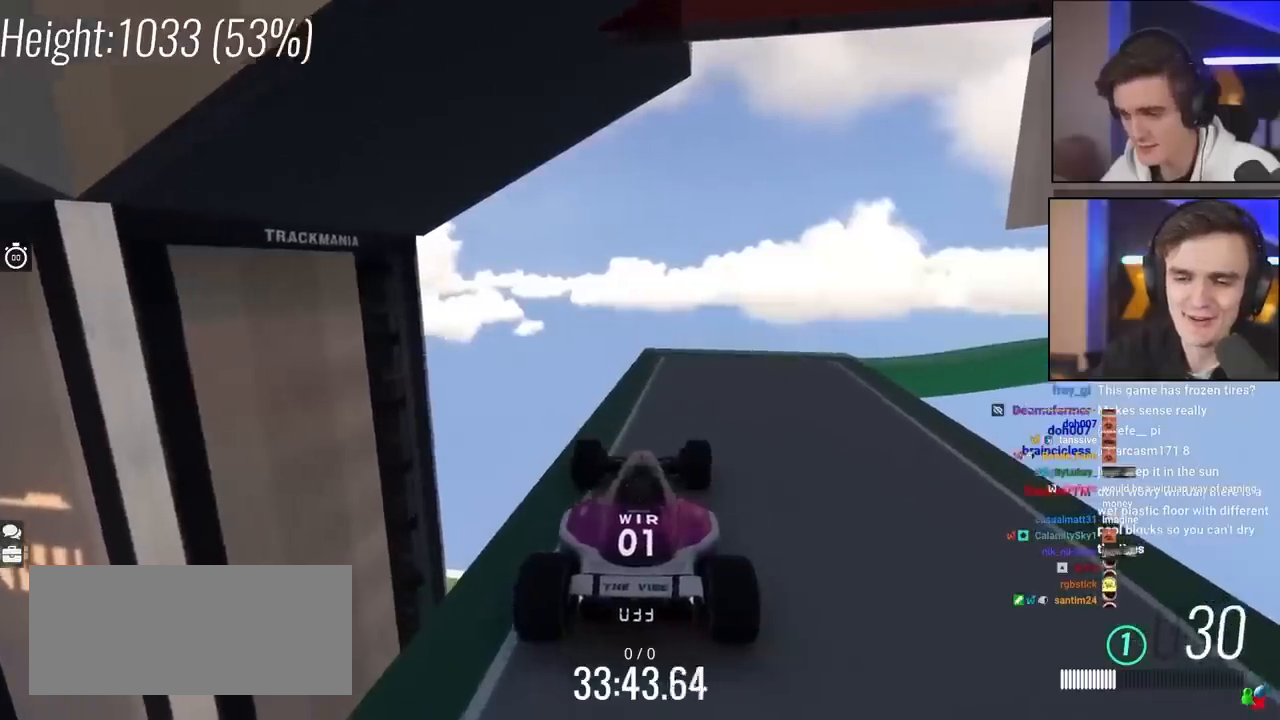
{"keys": [], "events": [[83, "right", "up"], [367, "right", "down"], [417, "up", "down"], [500, "right", "up"], [500, "up", "up"]]}
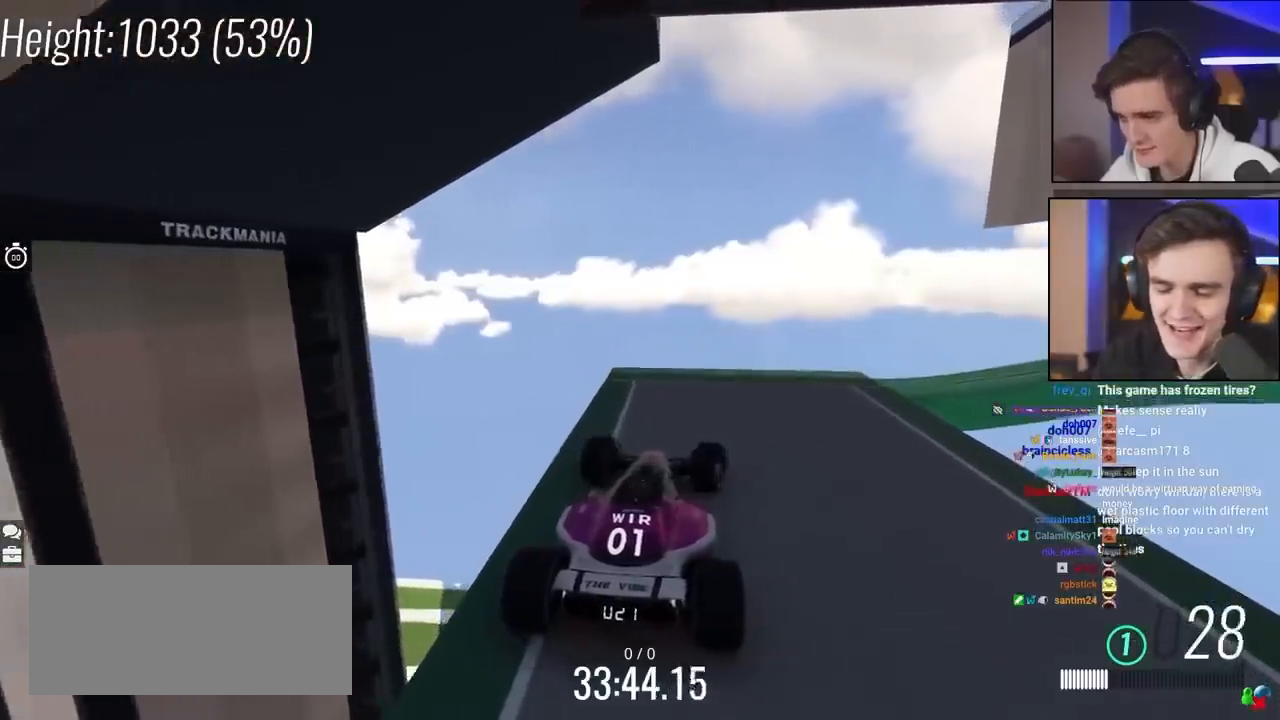
{"keys": [], "events": [[100, "right", "down"], [333, "up", "down"], [383, "up", "up"], [467, "right", "up"]]}
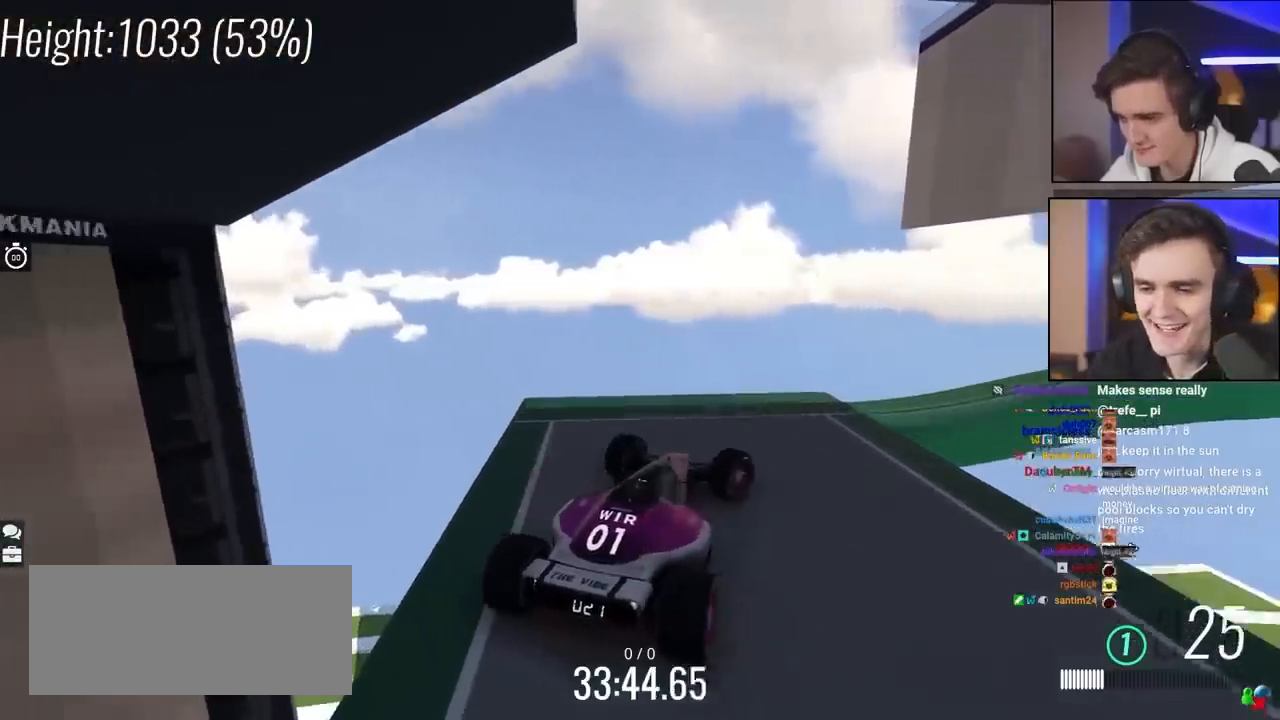
{"keys": ["right"], "events": [[67, "right", "down"], [117, "up", "down"], [167, "up", "up"], [400, "up", "down"], [450, "up", "up"]]}
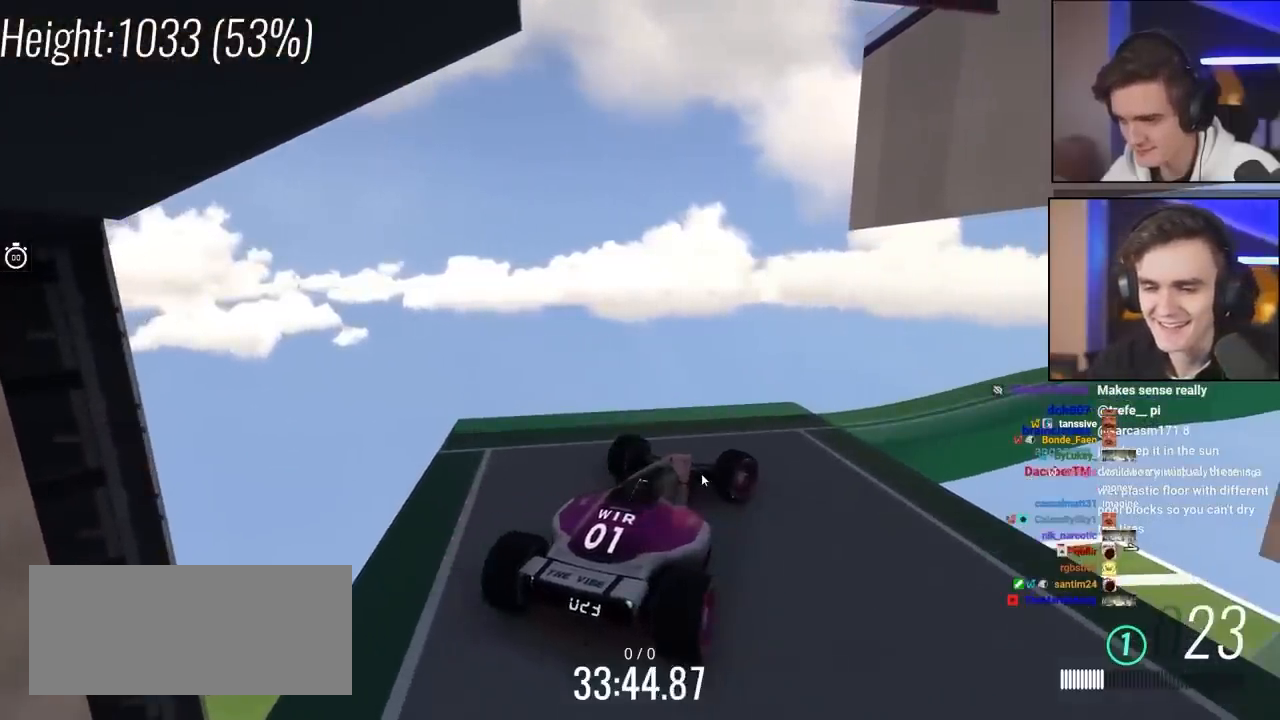
{"keys": [], "events": [[83, "right", "up"]]}
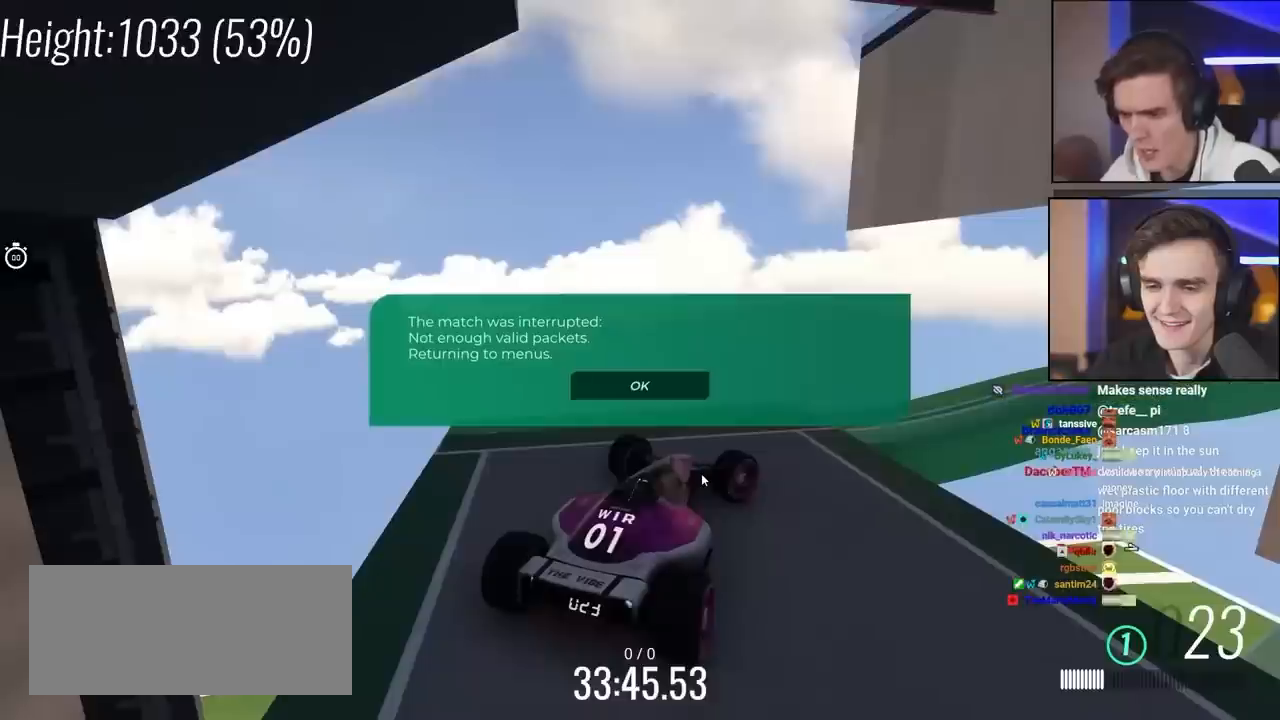
{"keys": [], "events": []}
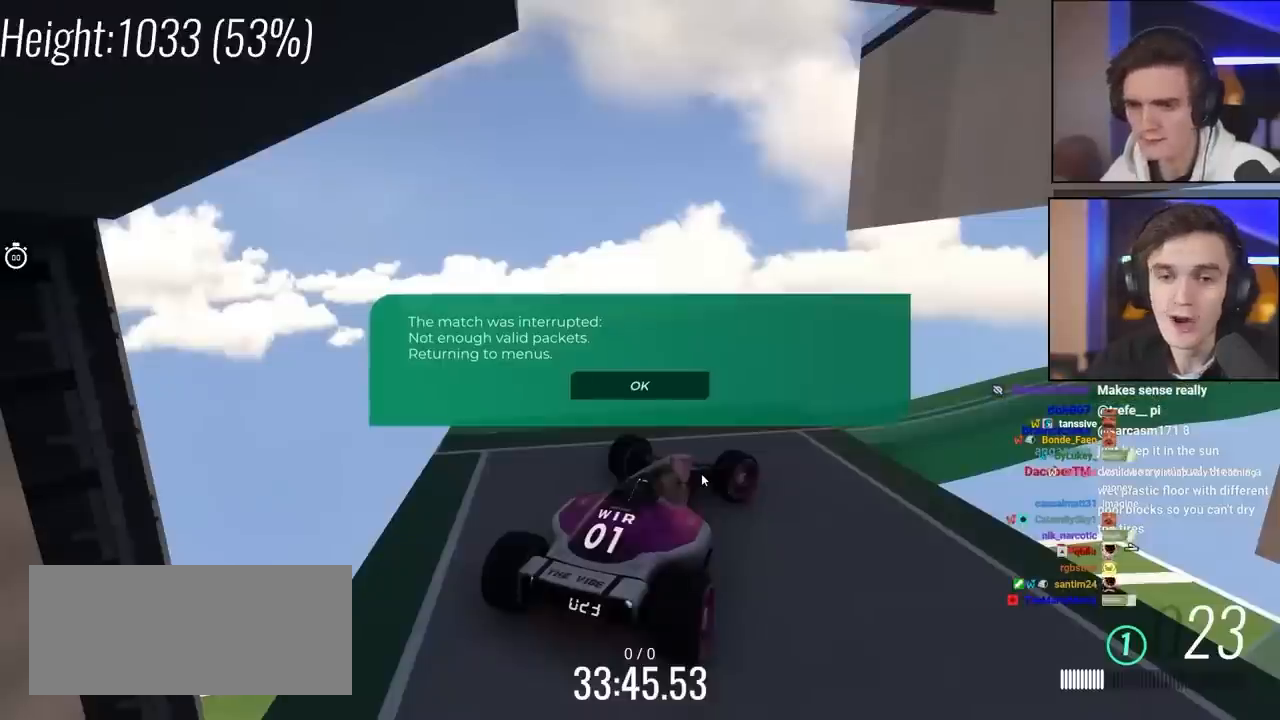
{"keys": [], "events": []}
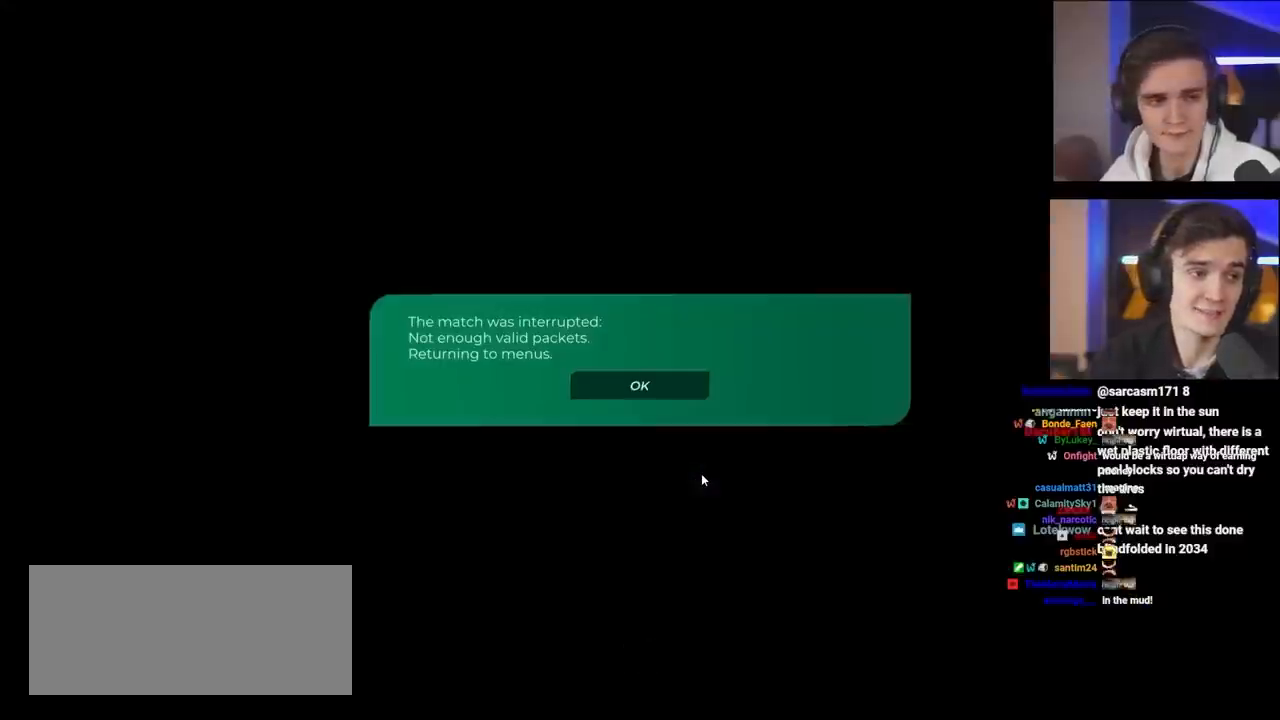
{"keys": [], "events": []}